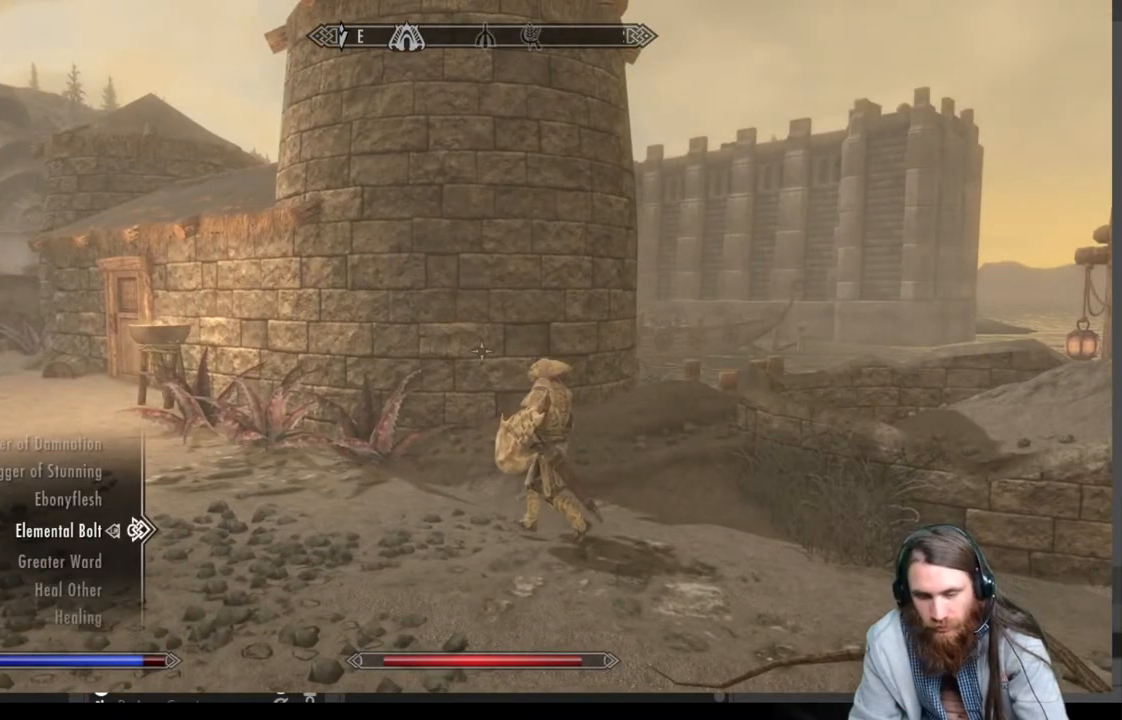
Gameplay with a controller (Xbox layout); each line is a JSON object with the inputs held at the frame after it. "events" lists button and stick changes between this image and that frame as [ms after this image, input, new state], when the widget could be followed in between.
{"buttons": [], "left_stick": "center", "right_stick": "center", "events": [[117, "DPAD_UP", "up"], [200, "DPAD_UP", "down"], [300, "DPAD_UP", "up"], [400, "DPAD_UP", "down"], [483, "DPAD_UP", "up"]]}
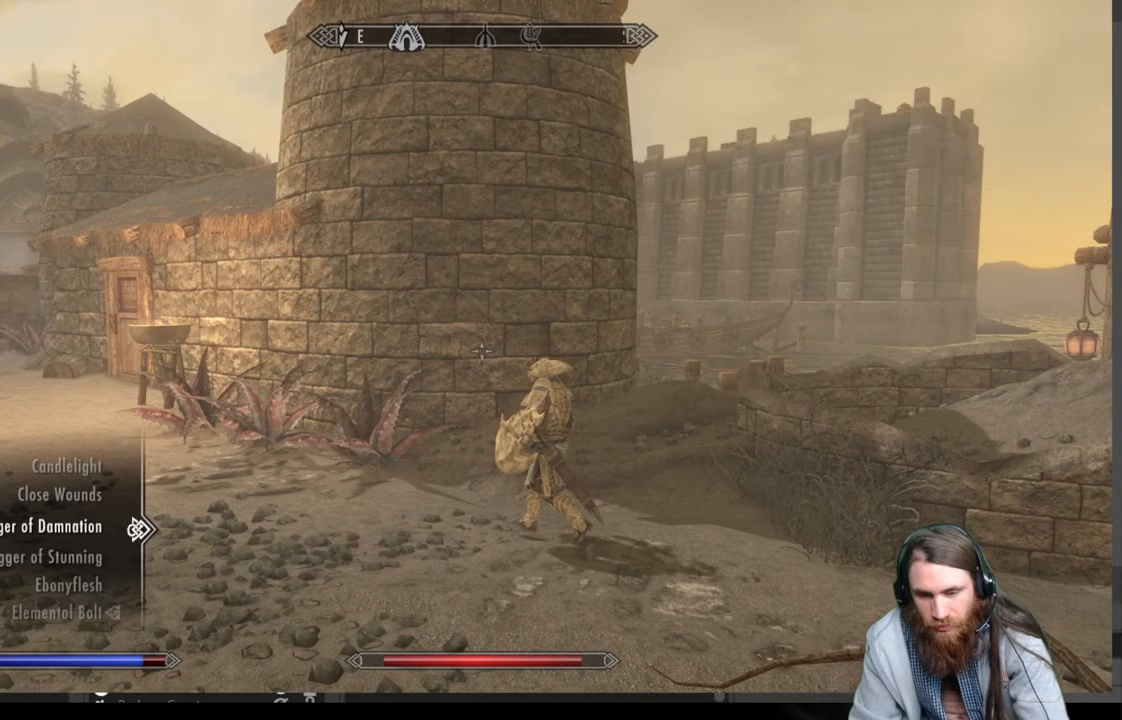
{"buttons": [], "left_stick": "center", "right_stick": "center", "events": [[67, "DPAD_UP", "down"], [167, "DPAD_UP", "up"], [267, "L2", "down"], [317, "R2", "down"], [450, "L2", "up"], [450, "R2", "up"]]}
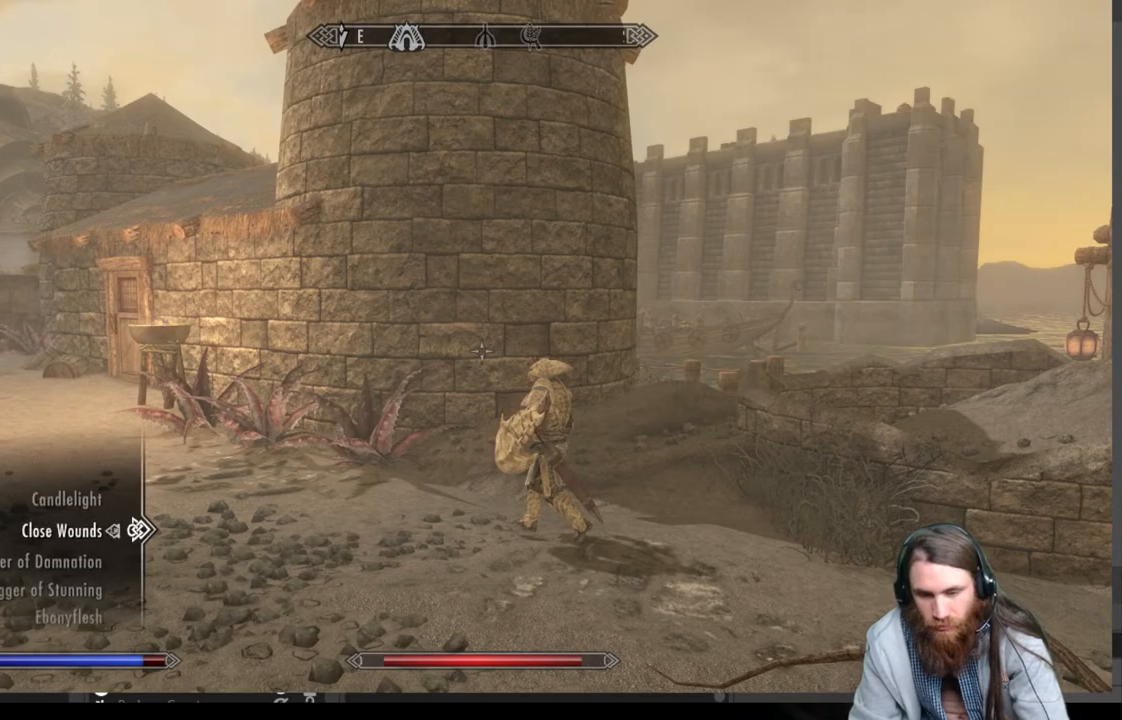
{"buttons": [], "left_stick": "center", "right_stick": "center", "events": [[17, "B", "down"], [100, "B", "up"], [267, "right_stick", "left"], [467, "right_stick", "center"]]}
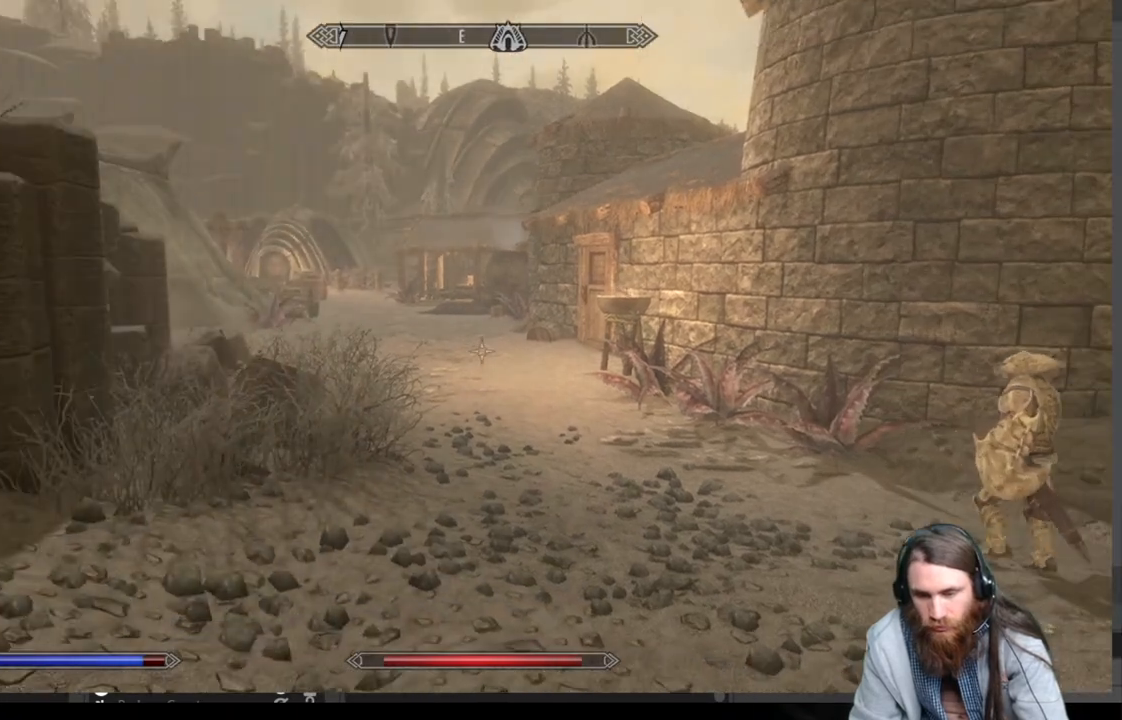
{"buttons": ["L2"], "left_stick": "up", "right_stick": "center", "events": [[117, "L2", "down"], [117, "left_stick", "up"]]}
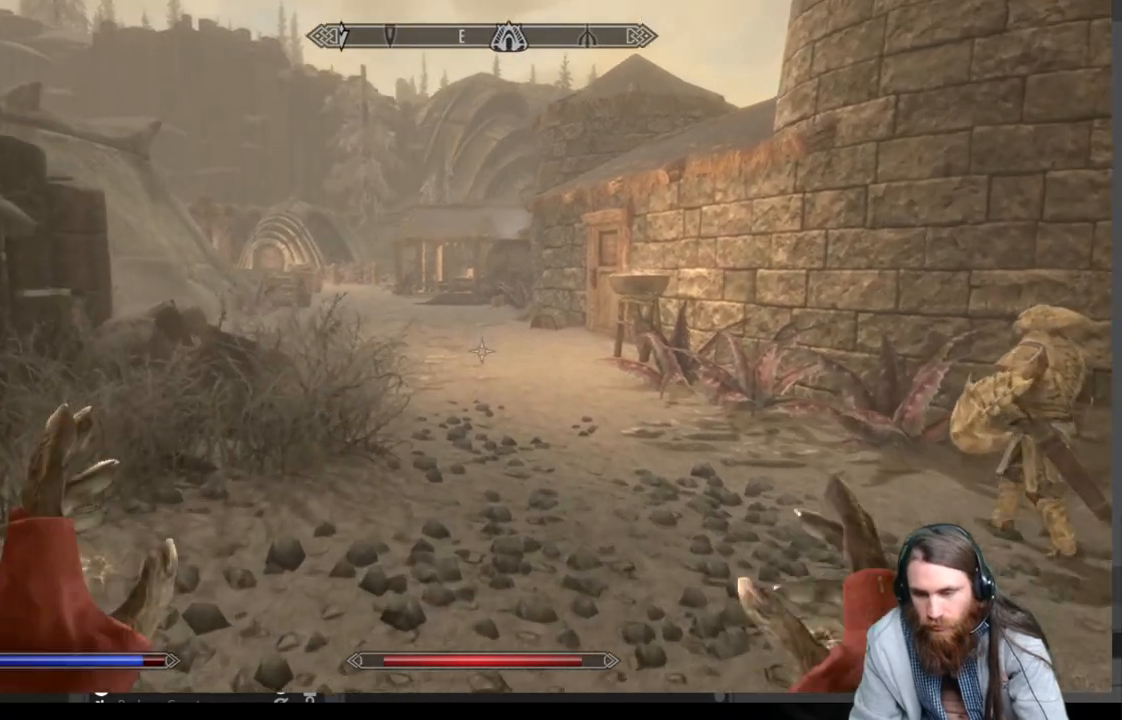
{"buttons": ["L2"], "left_stick": "center", "right_stick": "center", "events": [[100, "L2", "up"], [100, "left_stick", "center"], [217, "L2", "down"]]}
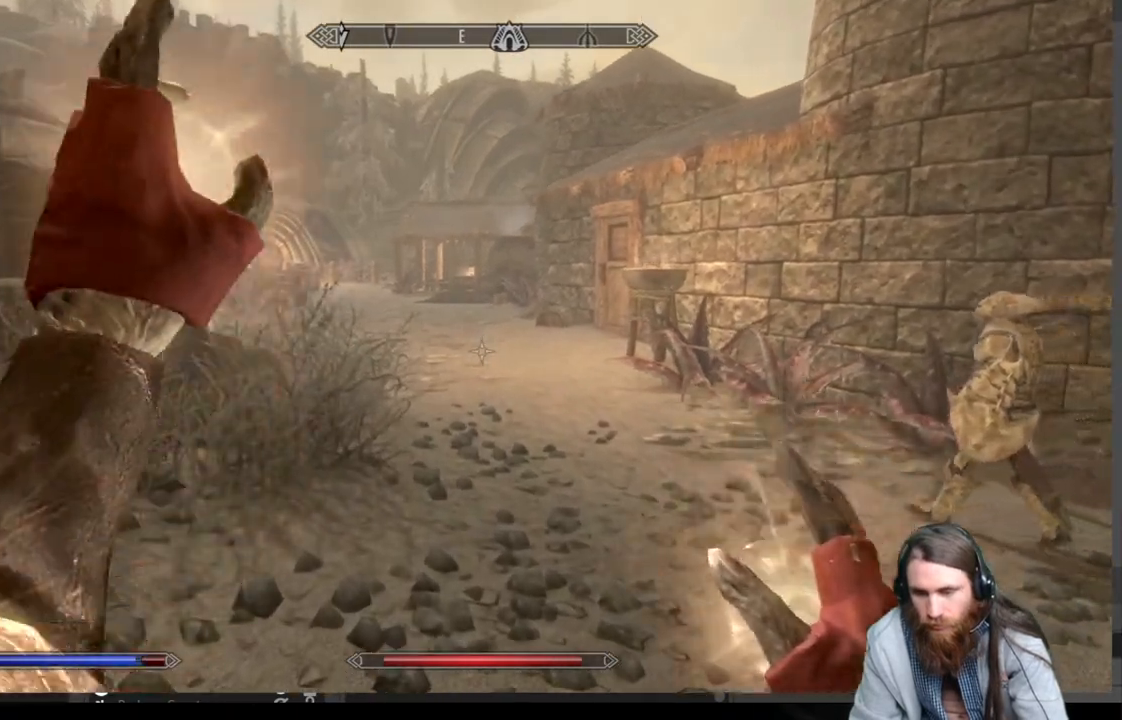
{"buttons": [], "left_stick": "right", "right_stick": "center", "events": [[333, "L2", "up"], [483, "left_stick", "right"]]}
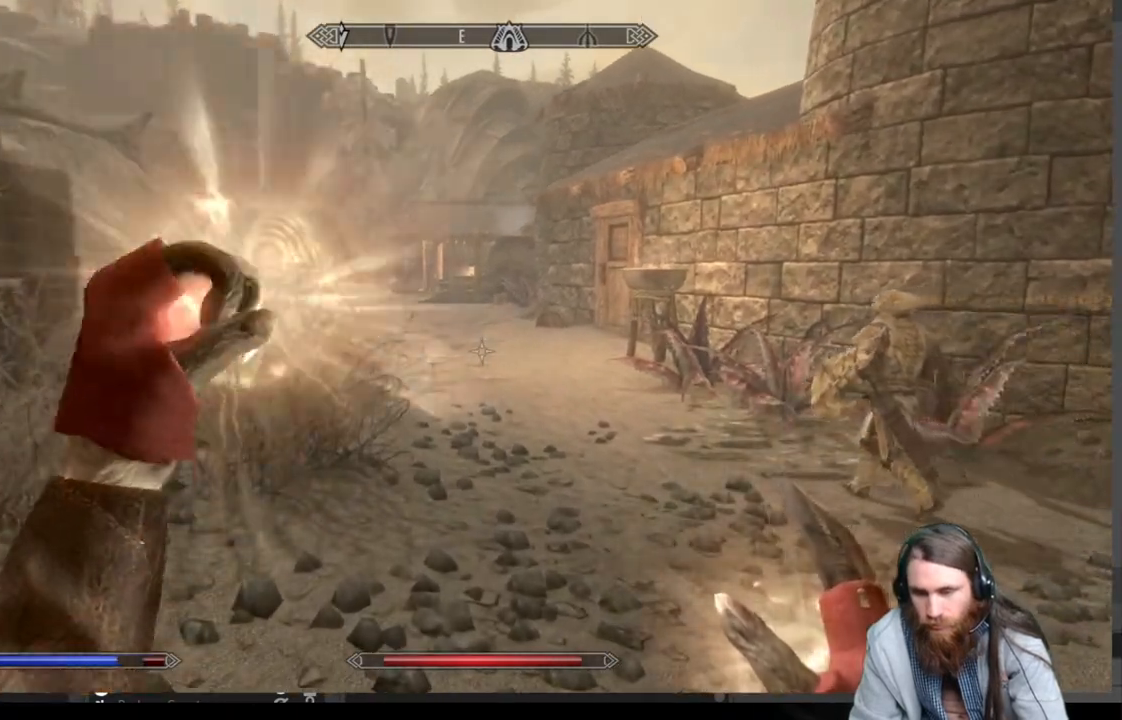
{"buttons": [], "left_stick": "up-right", "right_stick": "center", "events": [[33, "left_stick", "up-right"], [300, "L3", "down"], [400, "L3", "up"]]}
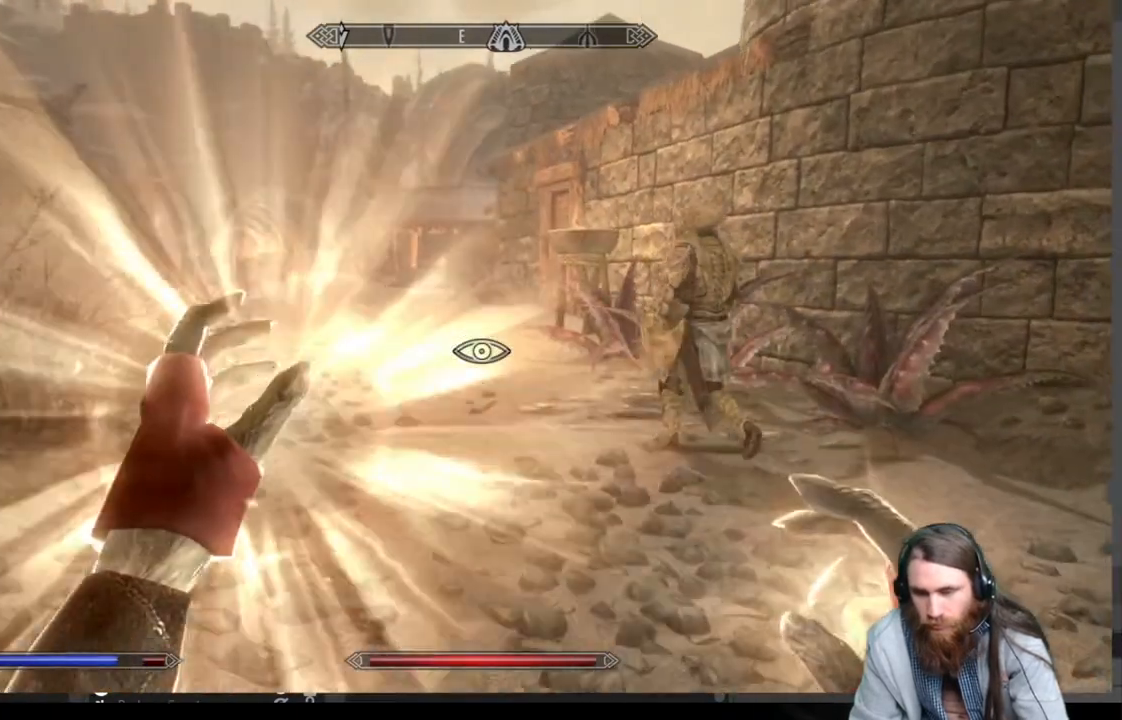
{"buttons": [], "left_stick": "up-right", "right_stick": "center", "events": [[267, "right_stick", "up-left"], [350, "right_stick", "center"]]}
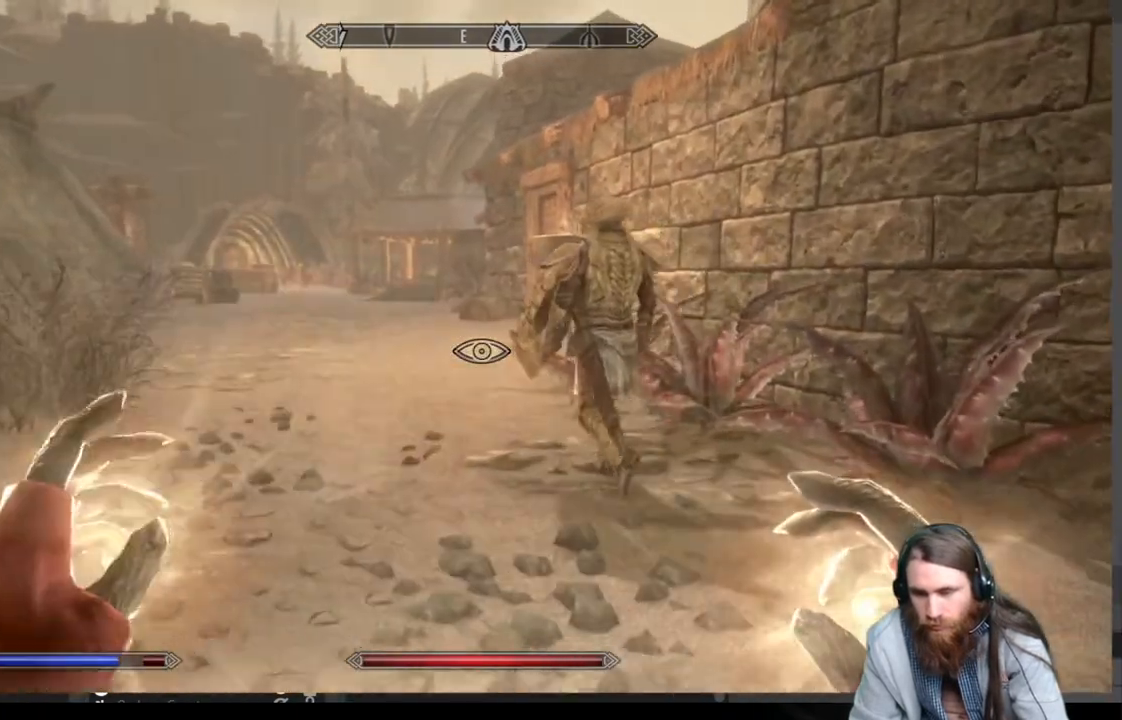
{"buttons": [], "left_stick": "up", "right_stick": "center", "events": [[150, "left_stick", "up"], [200, "right_stick", "up"], [333, "right_stick", "center"]]}
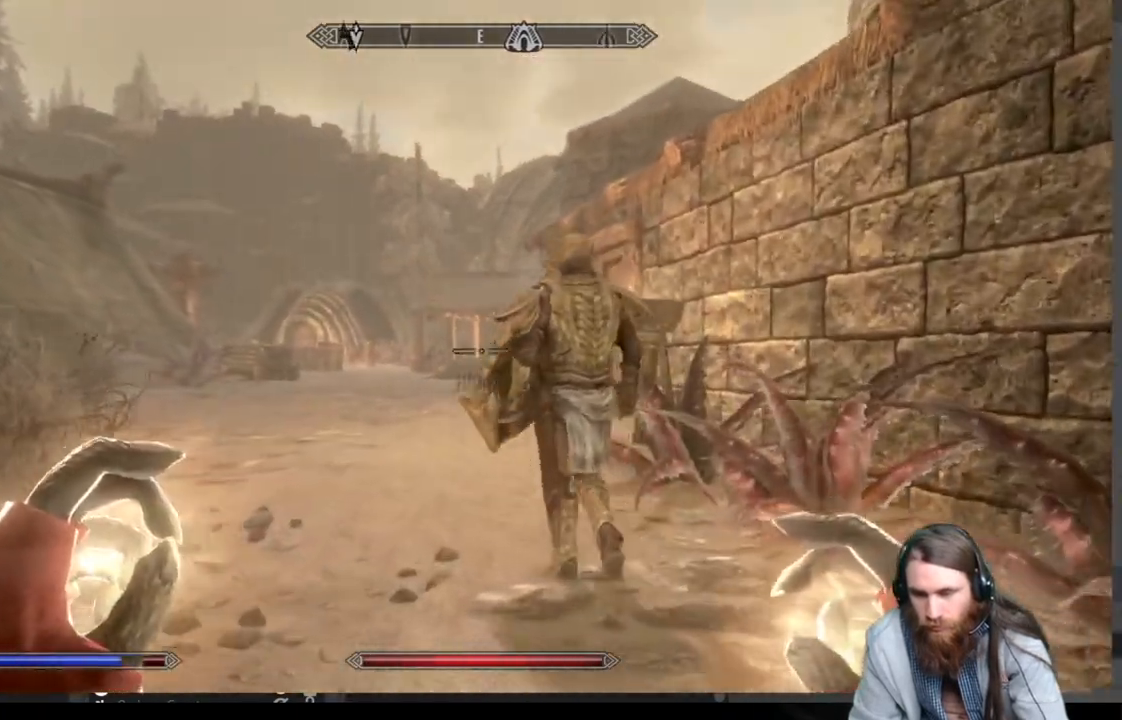
{"buttons": ["Y"], "left_stick": "up", "right_stick": "center", "events": [[417, "Y", "down"]]}
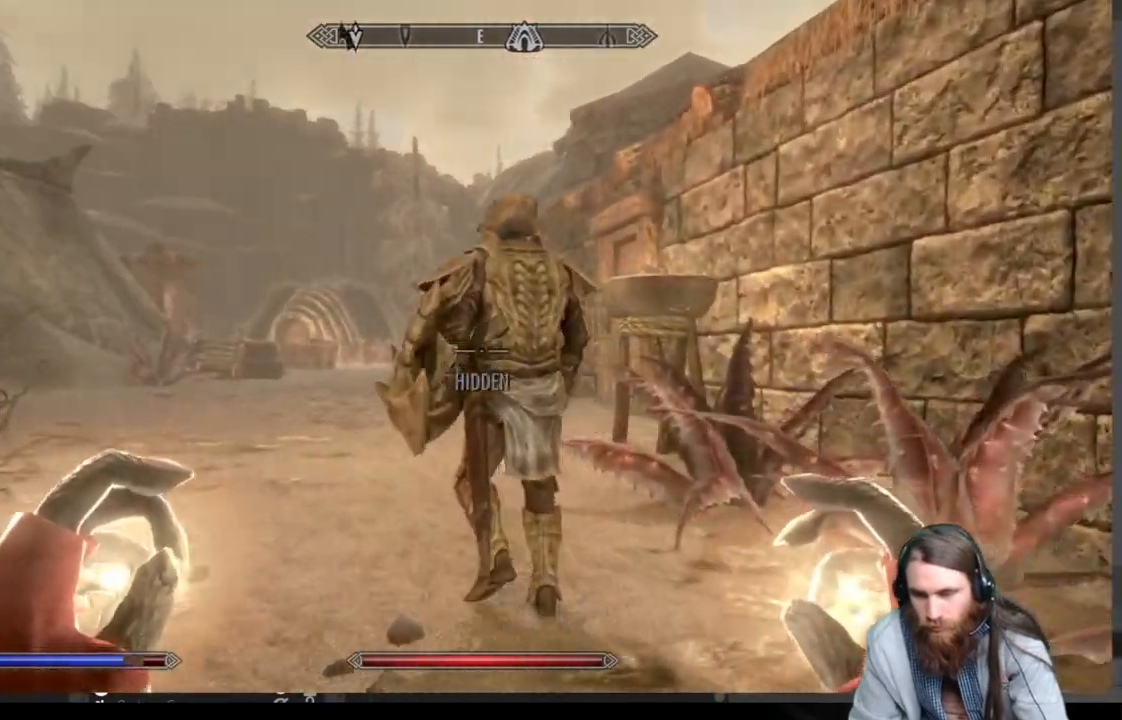
{"buttons": [], "left_stick": "up", "right_stick": "center", "events": [[67, "Y", "up"], [367, "Y", "down"], [483, "Y", "up"]]}
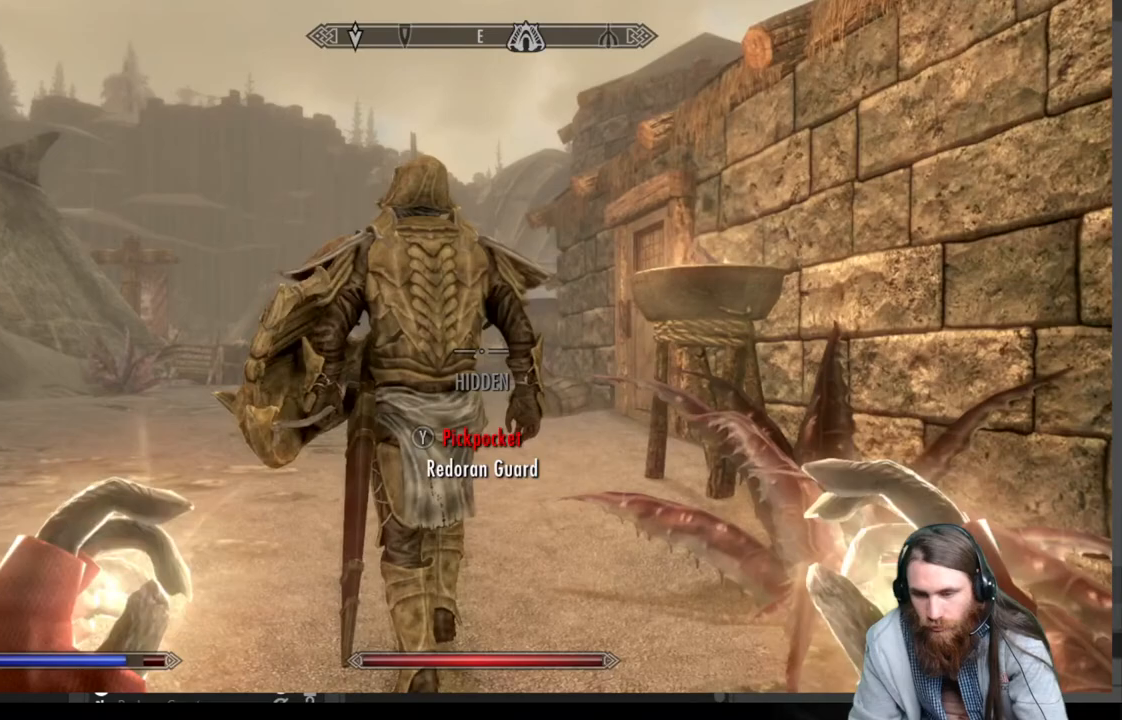
{"buttons": [], "left_stick": "center", "right_stick": "center", "events": [[150, "left_stick", "center"]]}
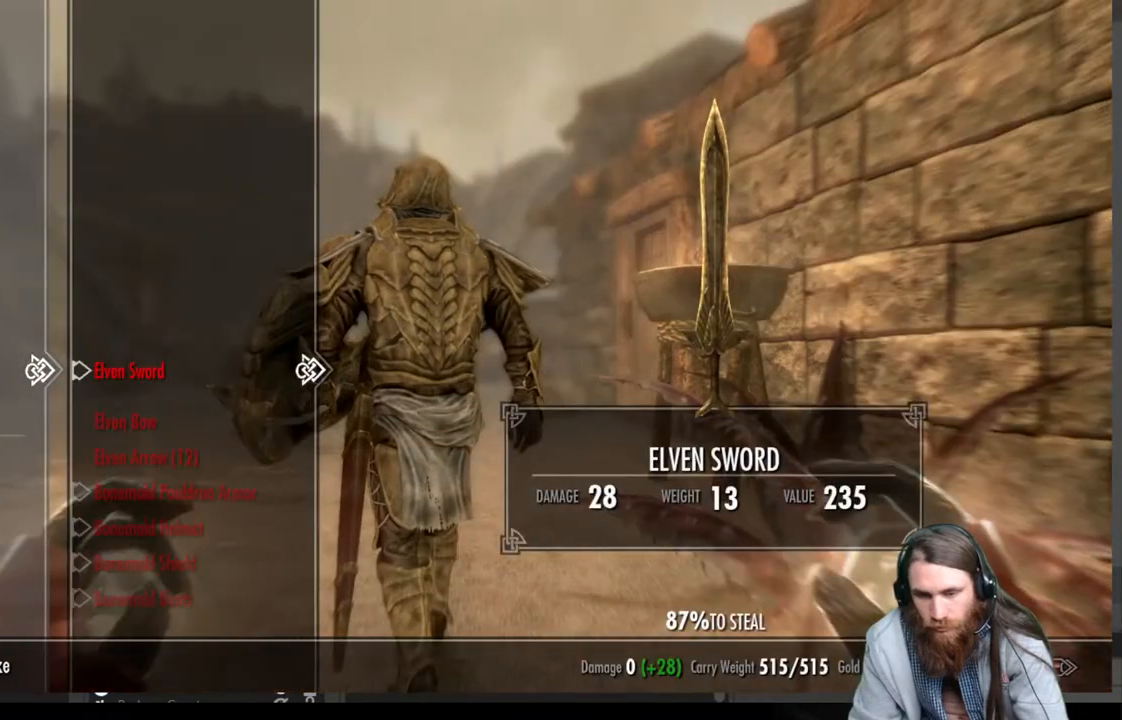
{"buttons": [], "left_stick": "center", "right_stick": "center", "events": []}
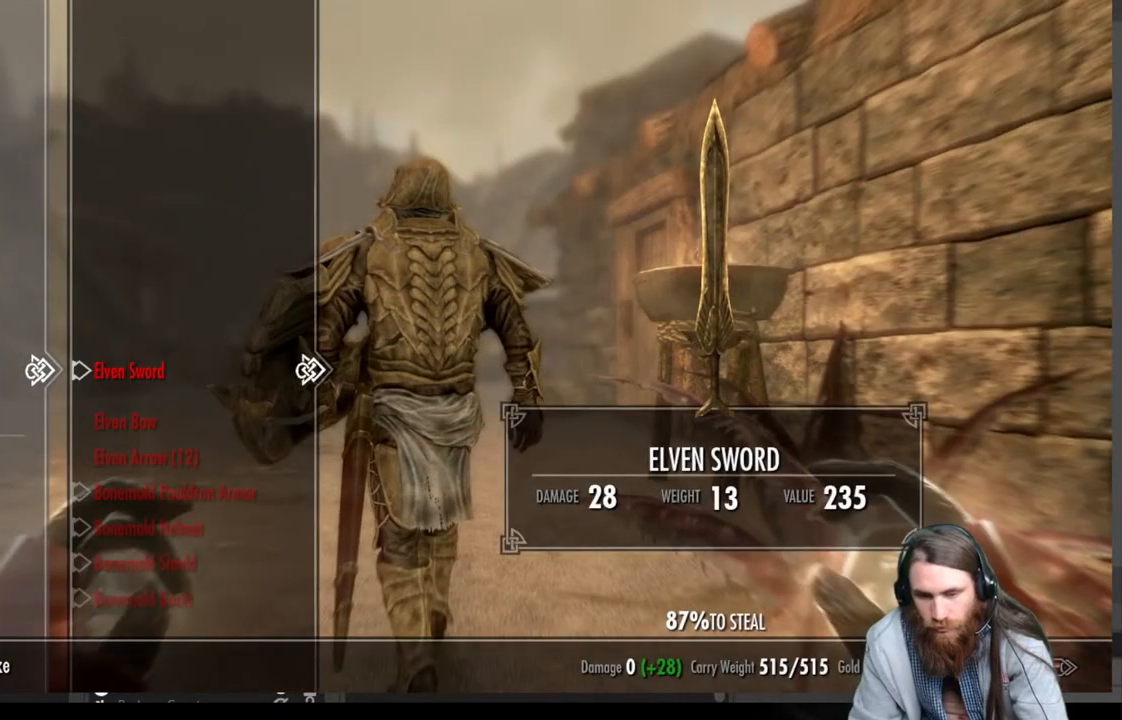
{"buttons": [], "left_stick": "center", "right_stick": "center", "events": [[67, "DPAD_DOWN", "down"], [417, "DPAD_DOWN", "up"]]}
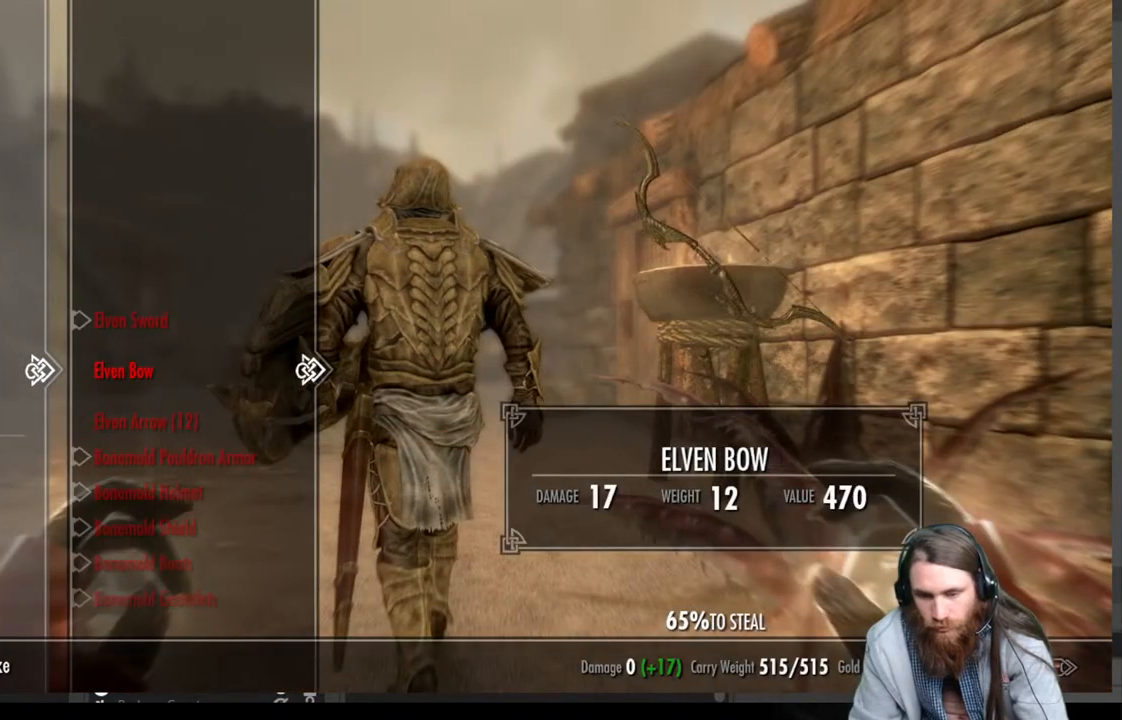
{"buttons": ["B"], "left_stick": "center", "right_stick": "center", "events": [[50, "DPAD_DOWN", "down"], [183, "DPAD_DOWN", "up"], [467, "B", "down"]]}
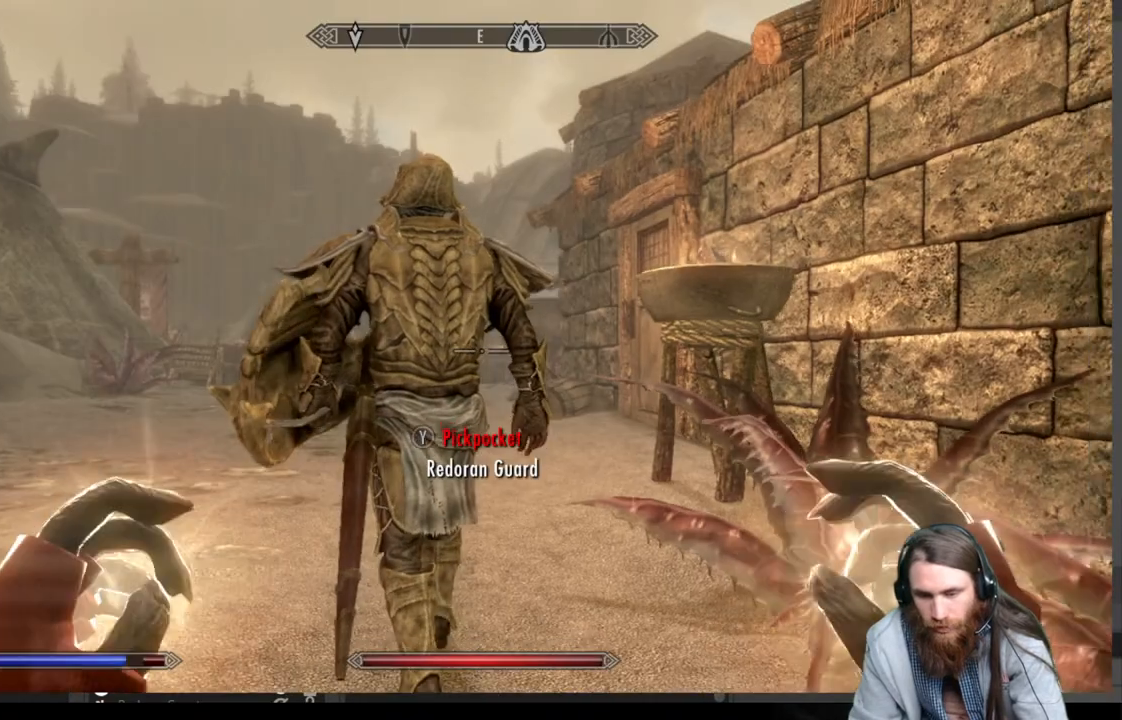
{"buttons": ["L3"], "left_stick": "up-left", "right_stick": "left", "events": [[83, "B", "up"], [200, "left_stick", "up-left"], [300, "right_stick", "left"], [383, "L3", "down"]]}
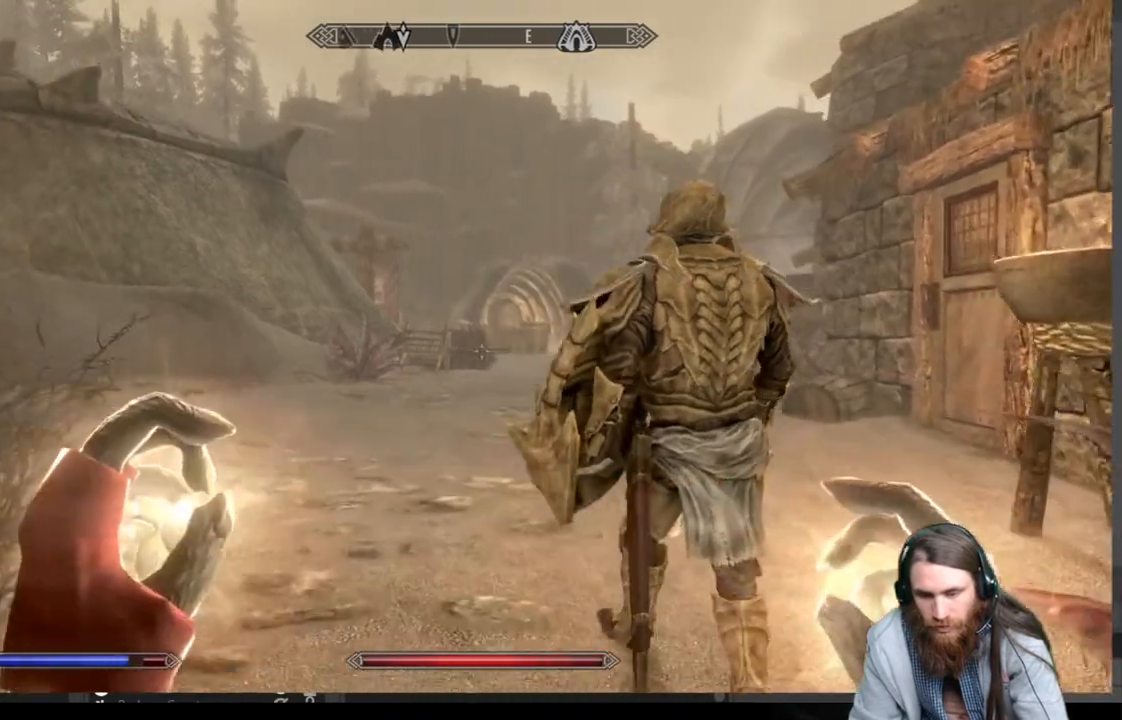
{"buttons": [], "left_stick": "up", "right_stick": "center", "events": [[33, "L3", "up"], [33, "left_stick", "up"], [67, "right_stick", "center"], [117, "right_stick", "left"], [350, "right_stick", "center"]]}
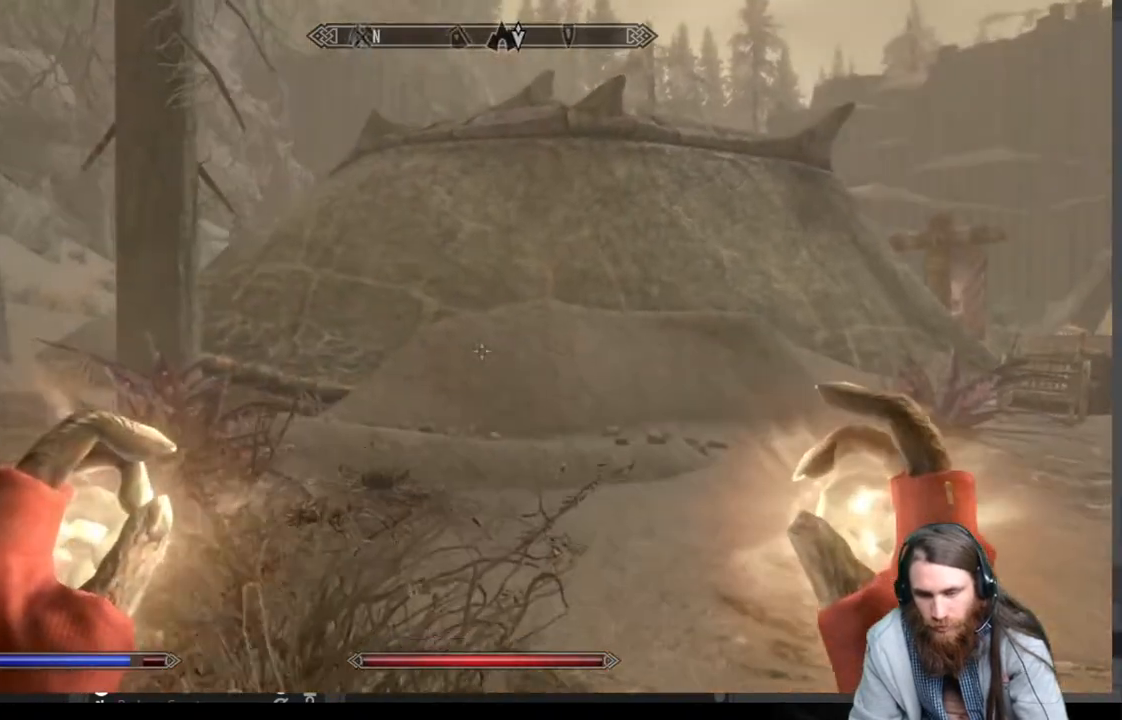
{"buttons": [], "left_stick": "up", "right_stick": "right", "events": [[367, "right_stick", "right"]]}
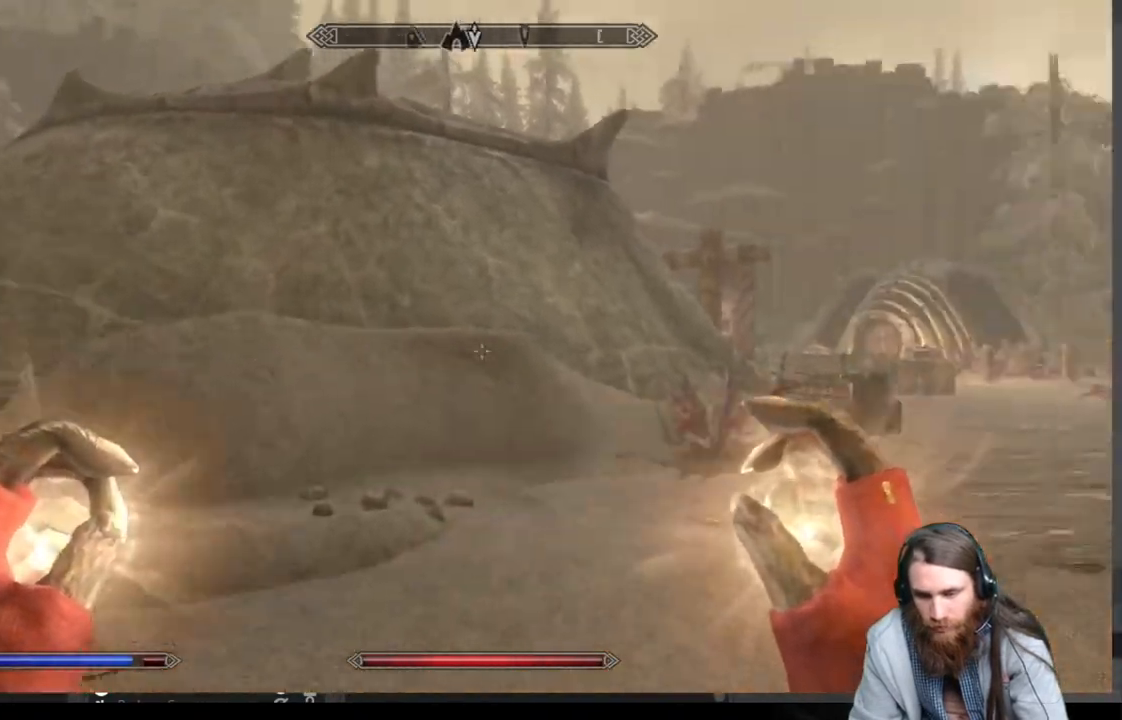
{"buttons": [], "left_stick": "up", "right_stick": "center", "events": [[133, "right_stick", "center"]]}
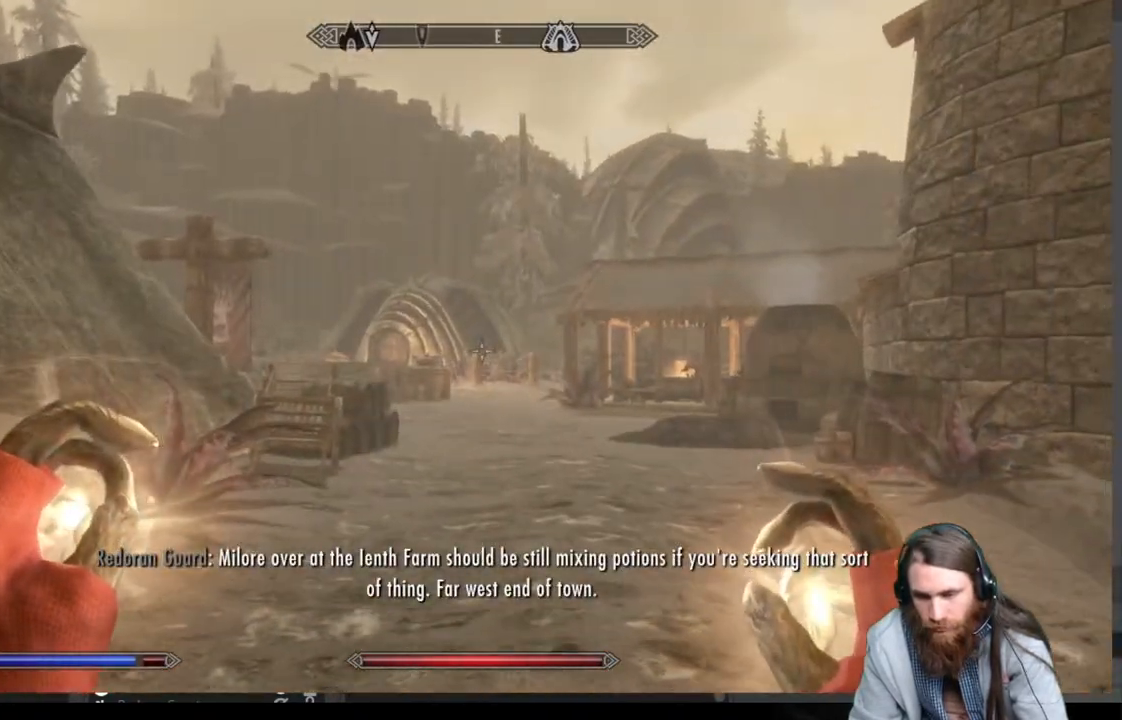
{"buttons": [], "left_stick": "up", "right_stick": "center", "events": []}
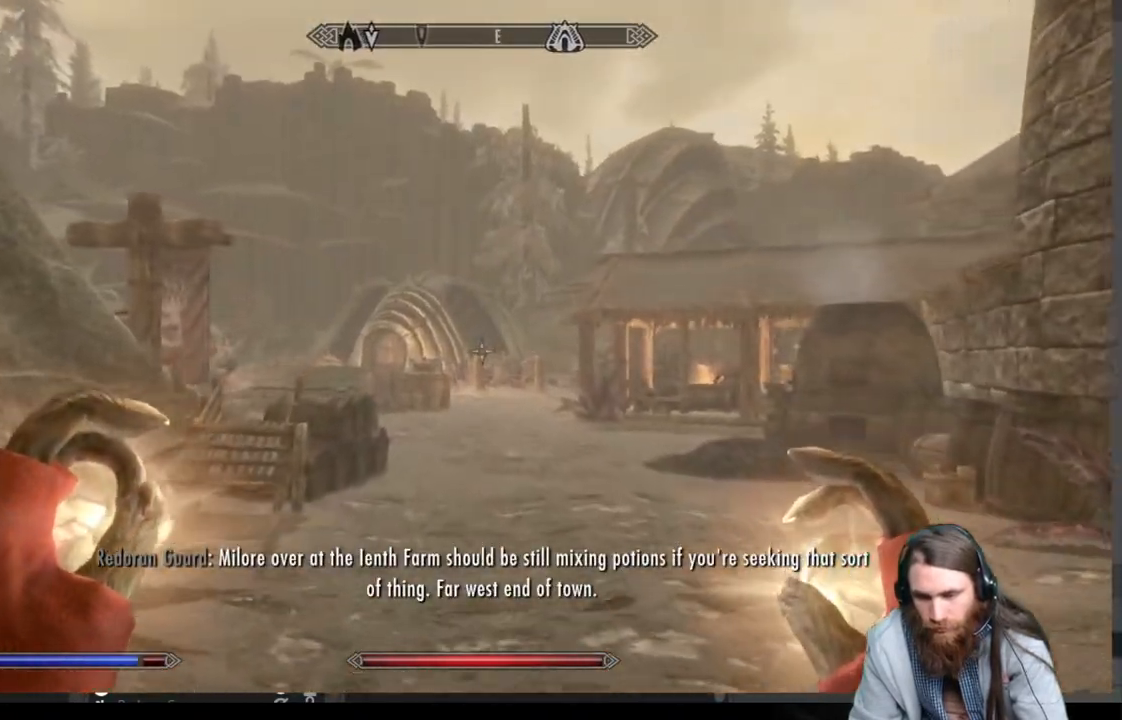
{"buttons": [], "left_stick": "up", "right_stick": "center", "events": []}
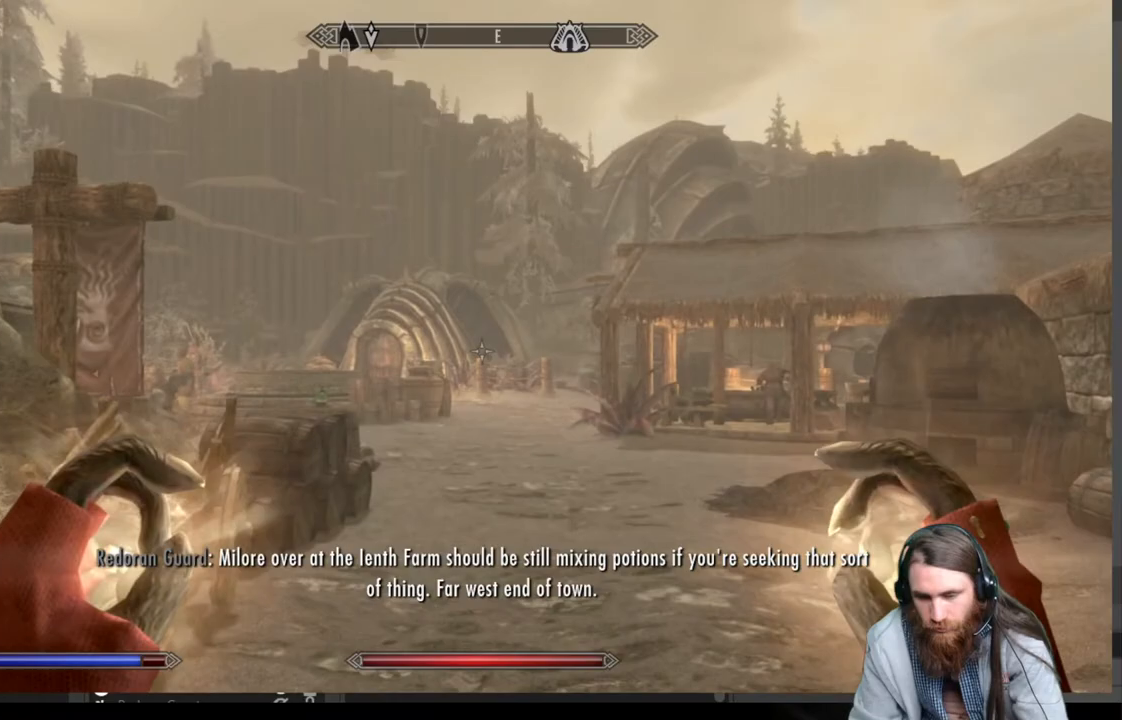
{"buttons": [], "left_stick": "up", "right_stick": "center", "events": []}
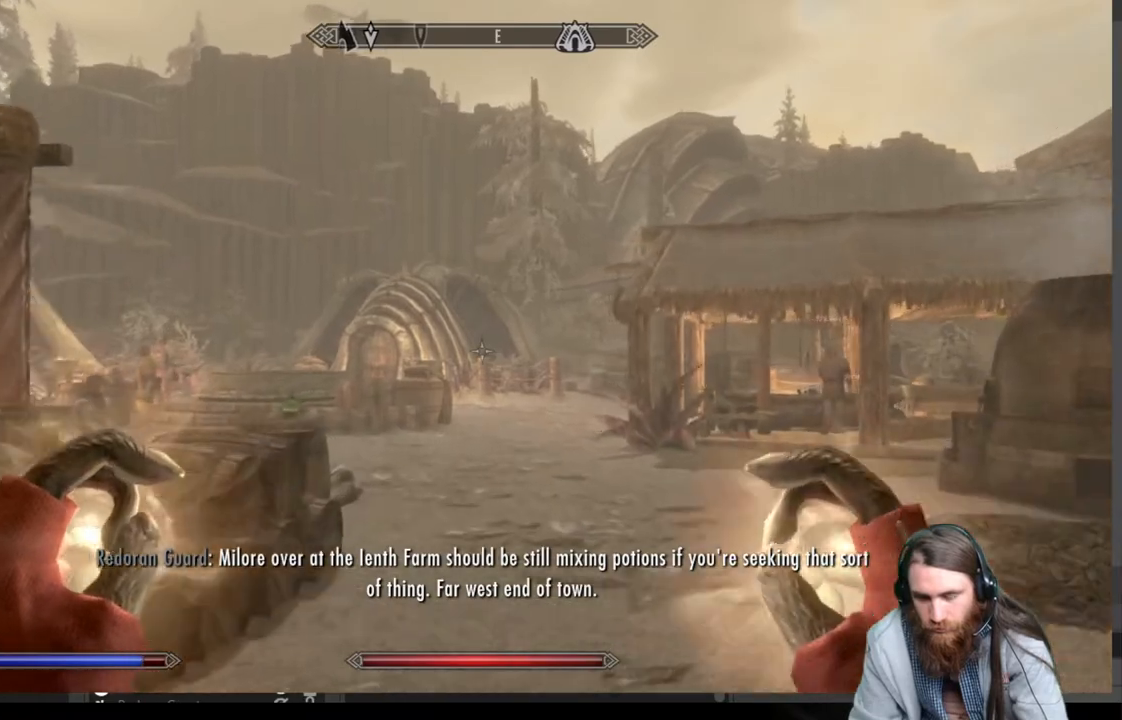
{"buttons": [], "left_stick": "up", "right_stick": "center", "events": []}
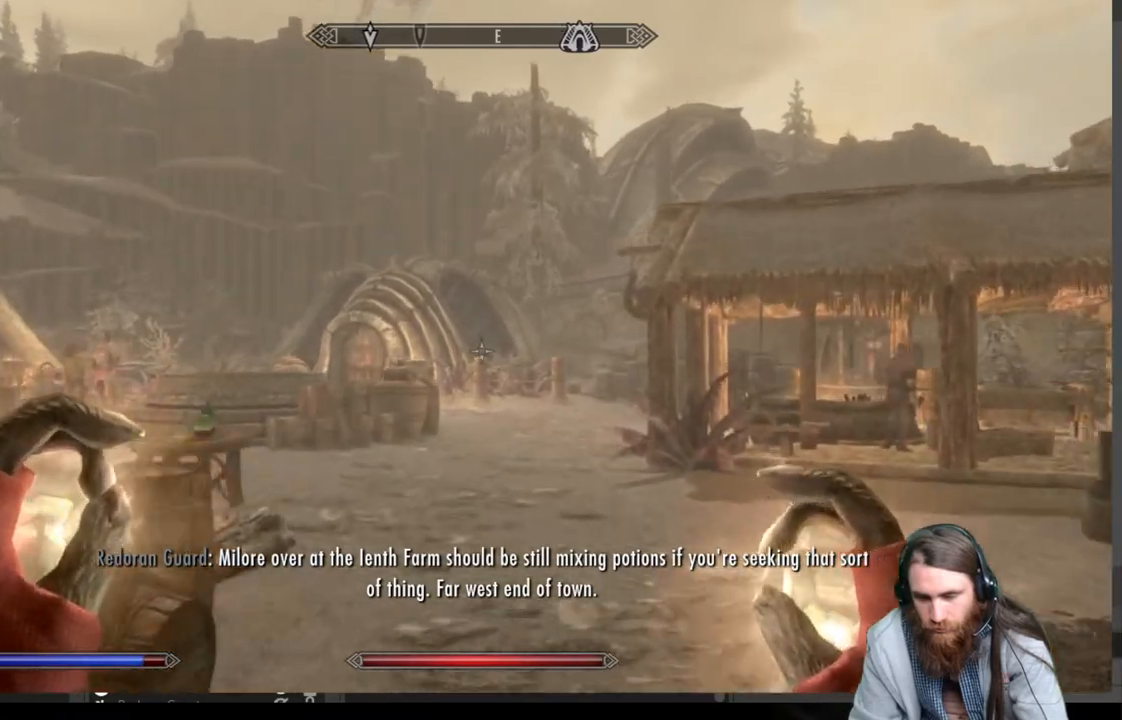
{"buttons": [], "left_stick": "up-right", "right_stick": "left", "events": [[233, "right_stick", "left"], [317, "left_stick", "up-right"], [417, "right_stick", "center"], [500, "right_stick", "left"]]}
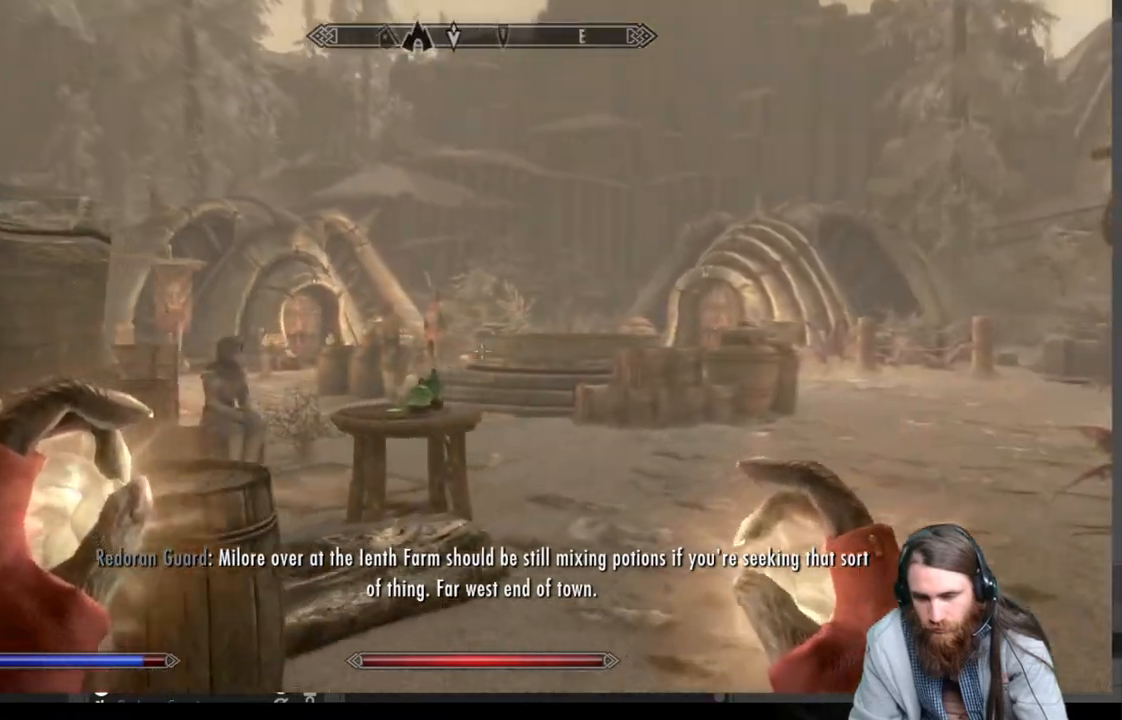
{"buttons": [], "left_stick": "up-right", "right_stick": "down-left", "events": [[33, "right_stick", "down-left"], [250, "right_stick", "center"], [417, "right_stick", "down-left"]]}
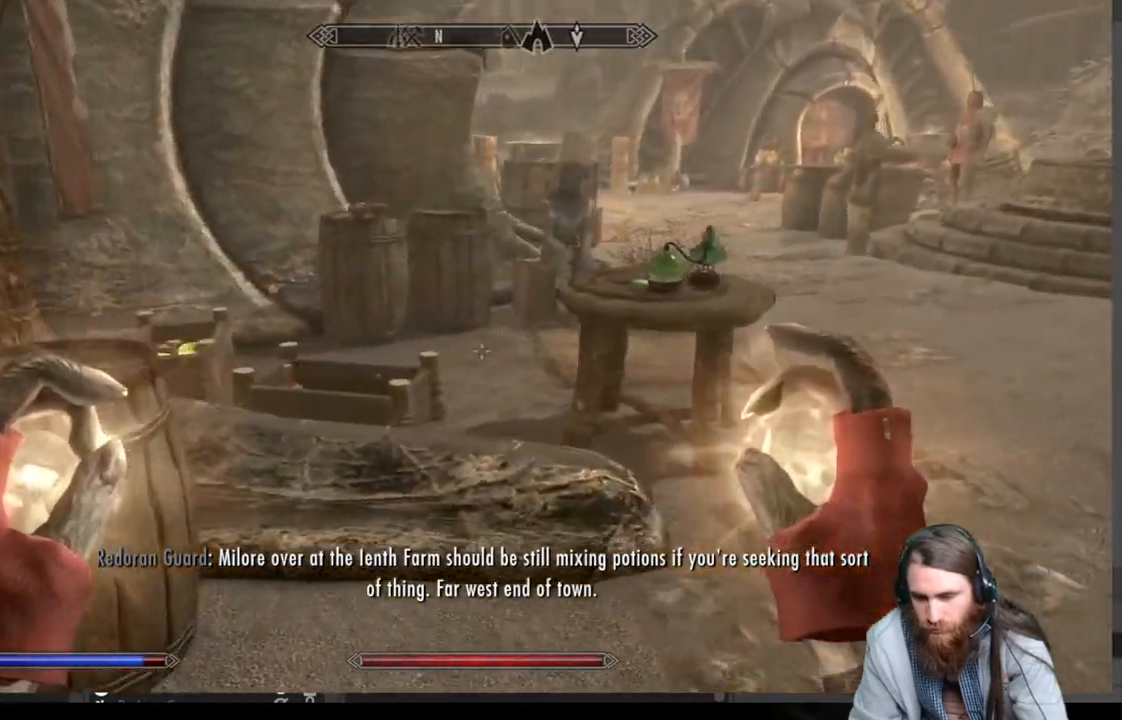
{"buttons": [], "left_stick": "up-right", "right_stick": "center", "events": [[100, "right_stick", "center"]]}
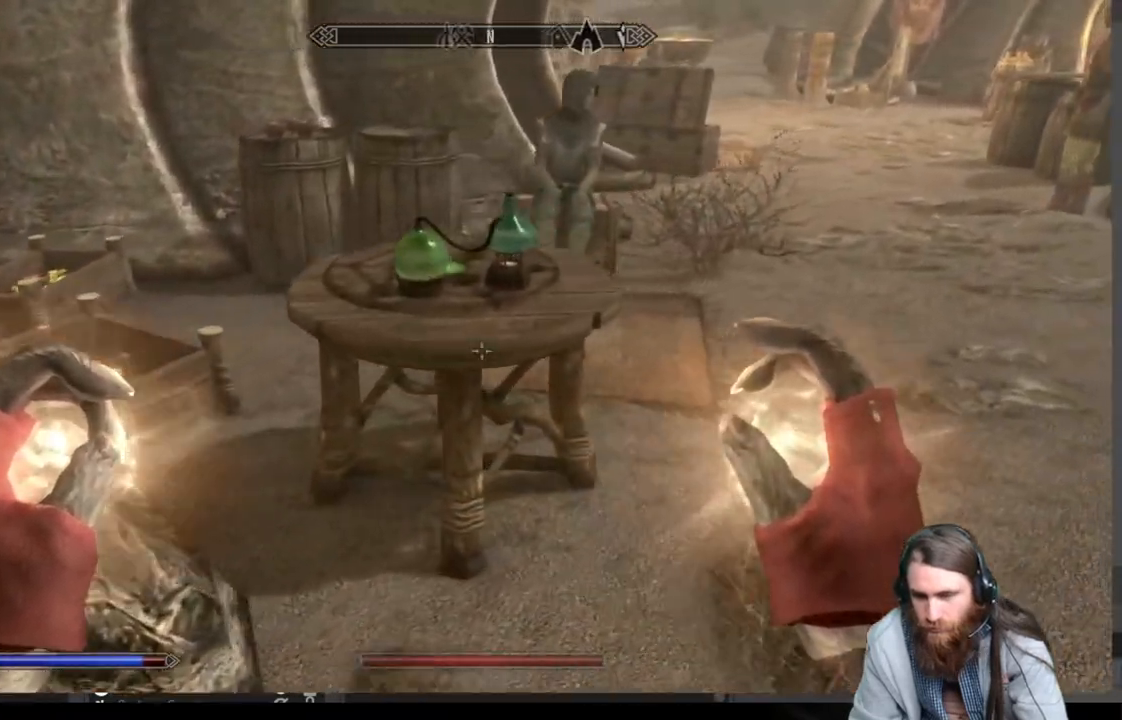
{"buttons": [], "left_stick": "center", "right_stick": "center", "events": [[17, "right_stick", "left"], [117, "left_stick", "center"], [200, "right_stick", "center"], [283, "left_stick", "up-right"], [417, "left_stick", "center"]]}
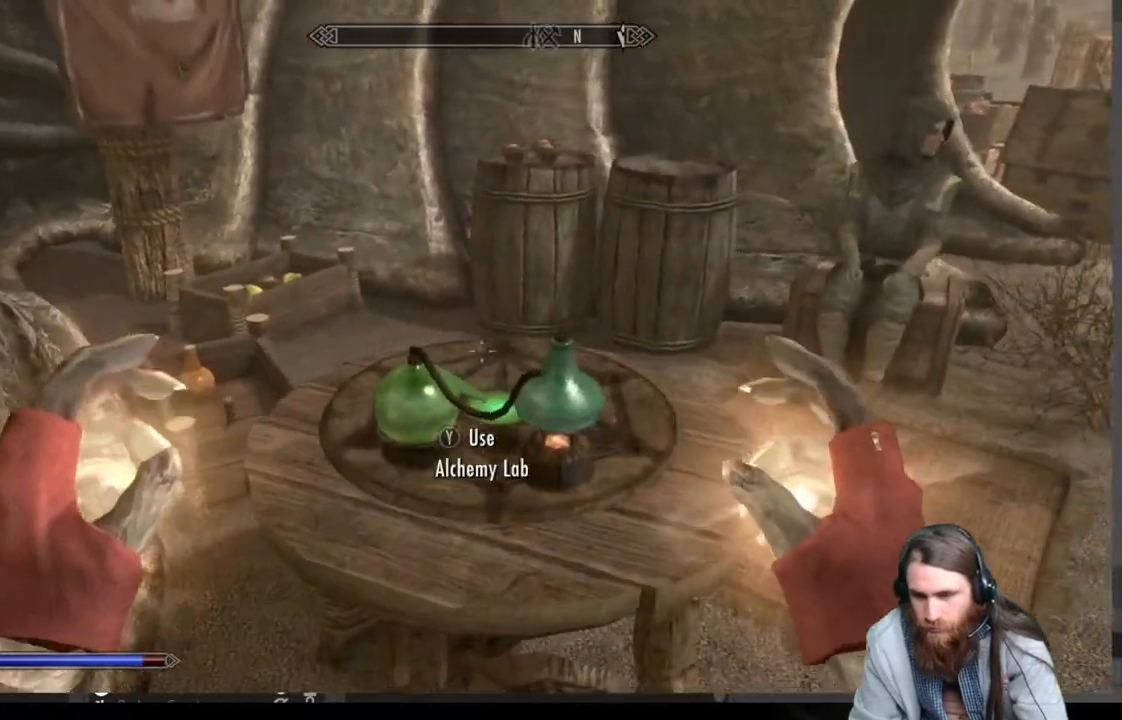
{"buttons": [], "left_stick": "center", "right_stick": "center", "events": [[233, "left_stick", "down-right"], [333, "left_stick", "center"]]}
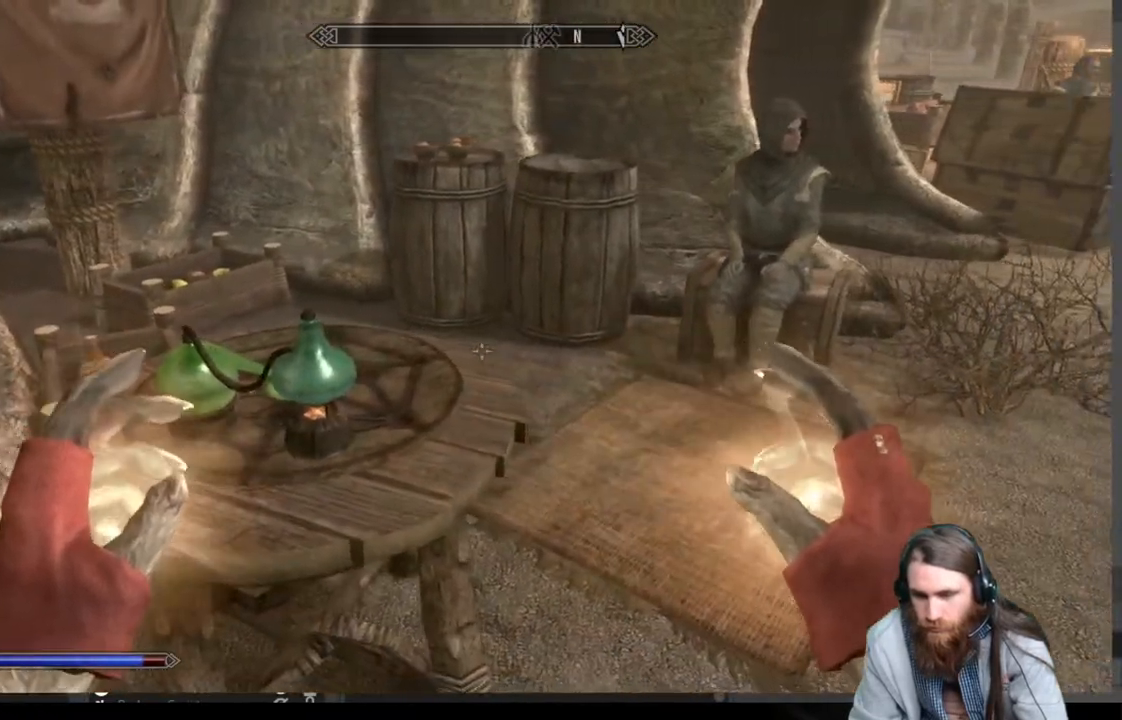
{"buttons": [], "left_stick": "center", "right_stick": "up-right", "events": [[17, "right_stick", "up-right"]]}
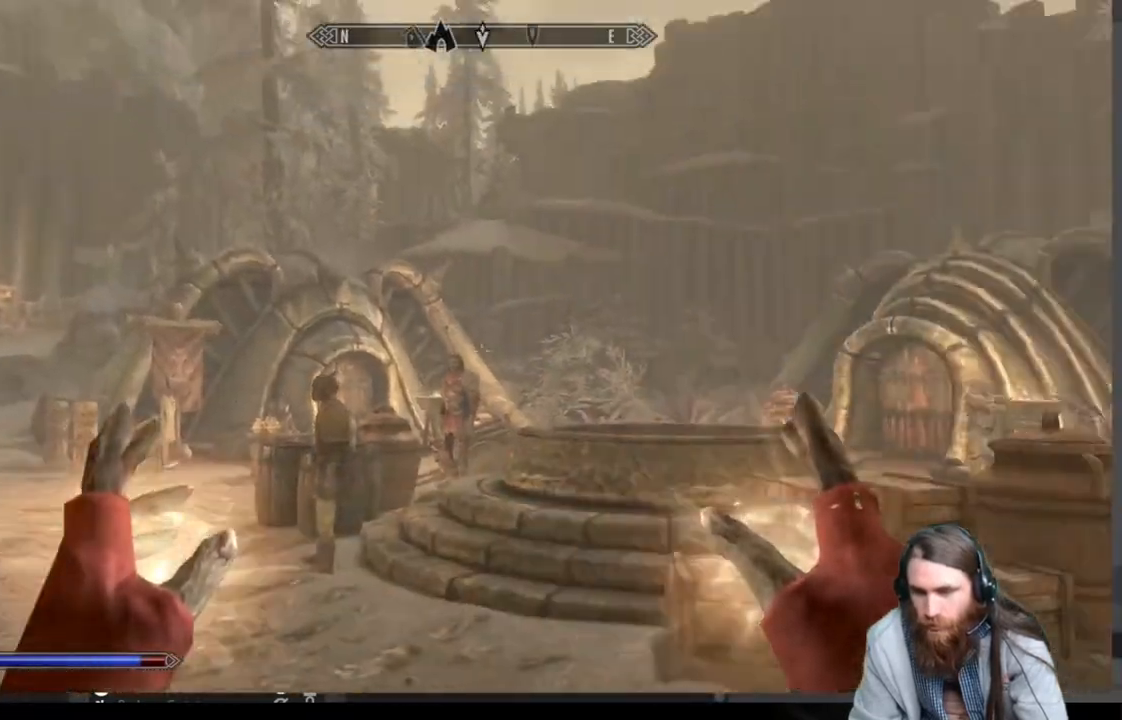
{"buttons": [], "left_stick": "down-left", "right_stick": "up-right", "events": [[17, "left_stick", "left"], [283, "right_stick", "center"], [500, "left_stick", "down-left"], [500, "right_stick", "up-right"]]}